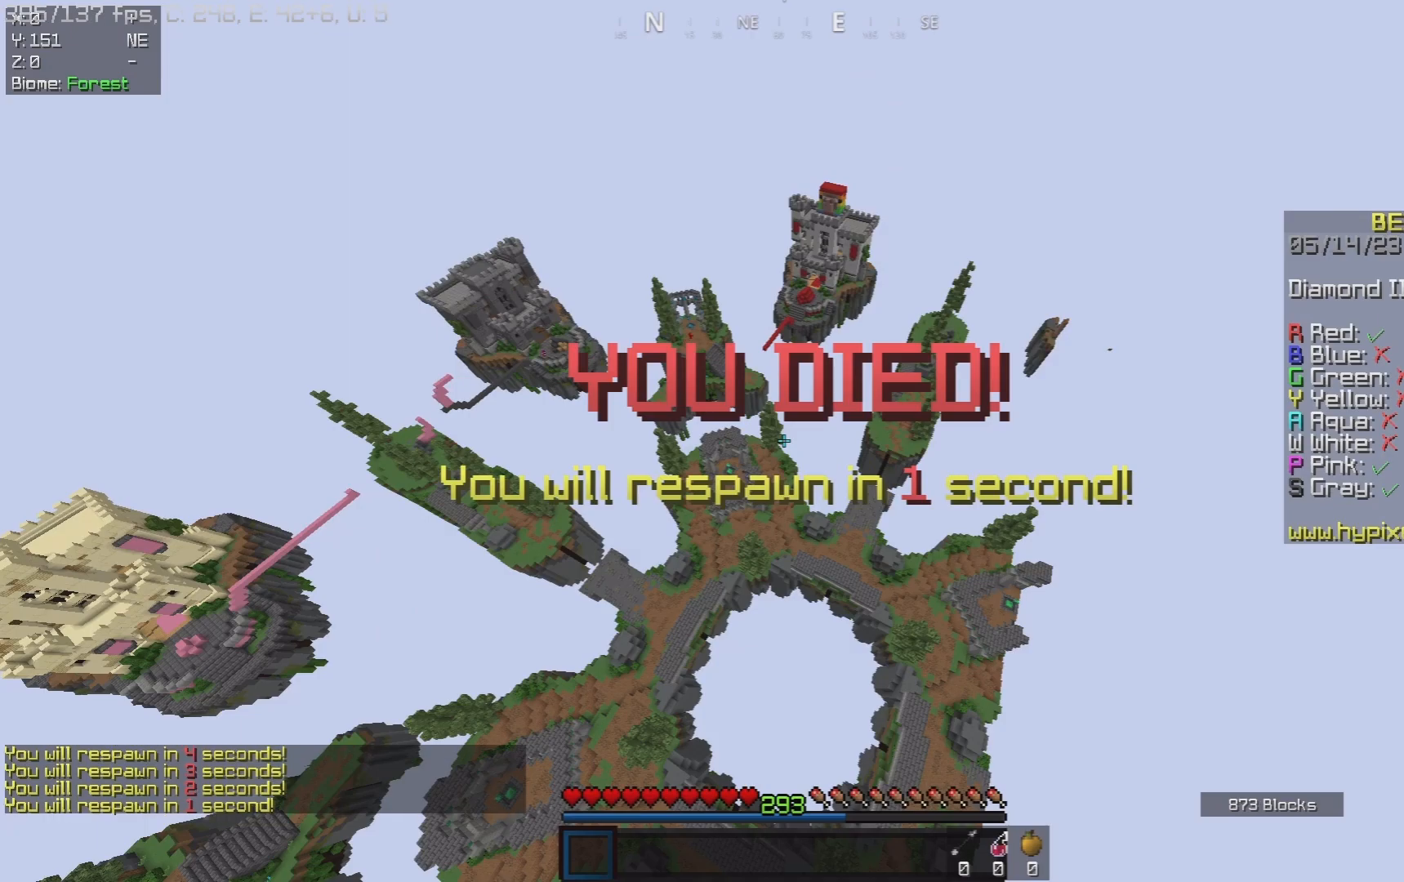
Gameplay with keyboard and mouse; each line is a JSON object with the keys and mouse buttons held at the frame after it. "events" lists presses ("down") and releases ("up") of "a", "d", "s", "space", "w", "mouse_left" and "mouse_right" between this image and that frame as [ms after this image, input, new state], when the widget could be followed in between. "mouse_left", "mouse_right" = the "left", "right" buttons of the "mouse" list. No other keys are recorded. Fast repeated clicks can show as one long hold. Mouse movement is not recorded.
{"keys": ["w"], "mouse": [], "events": [[483, "w", "down"]]}
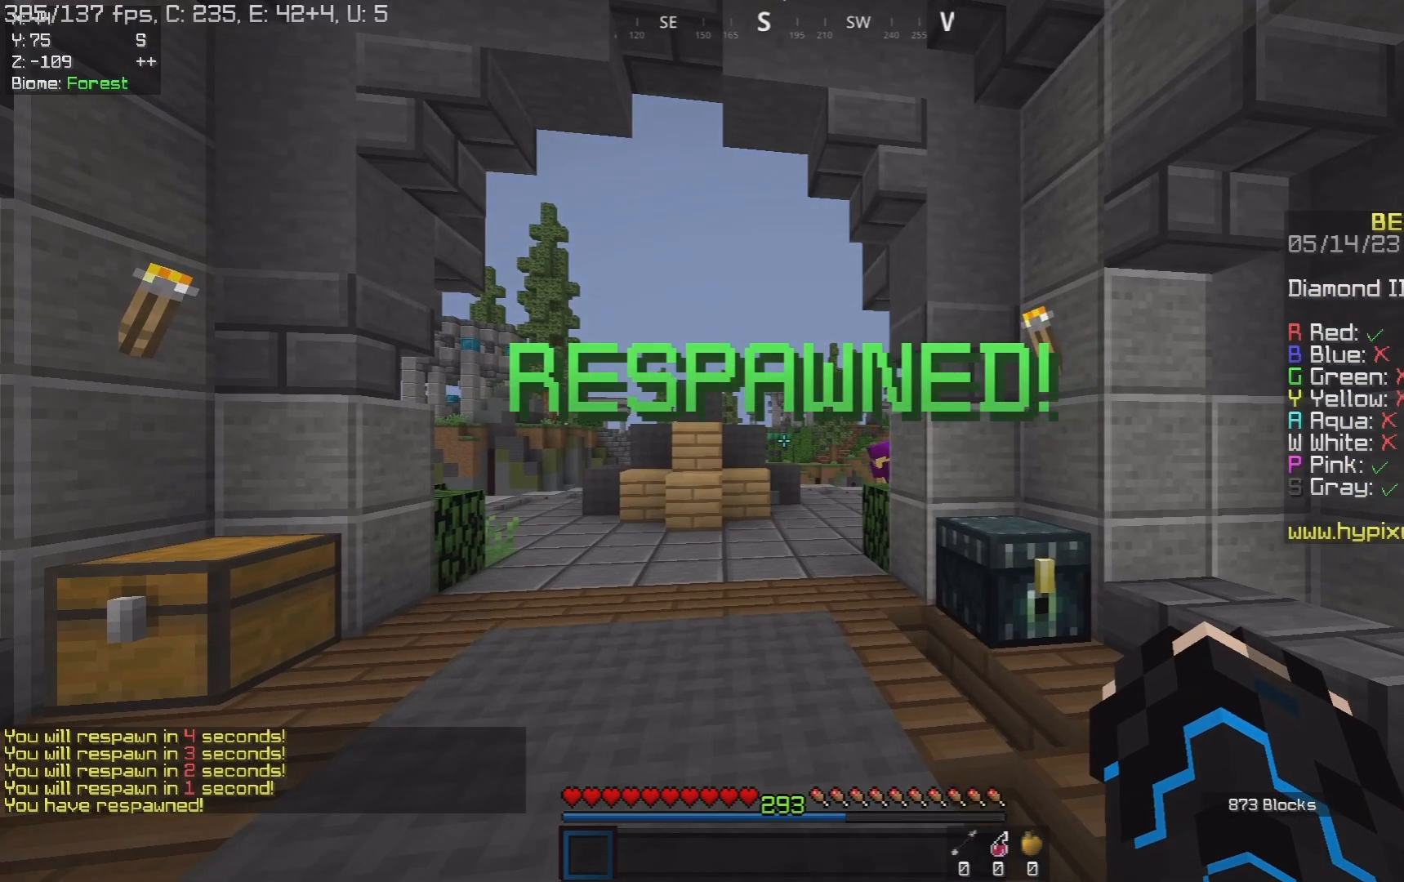
{"keys": ["space", "w"], "mouse": [], "events": [[267, "space", "down"]]}
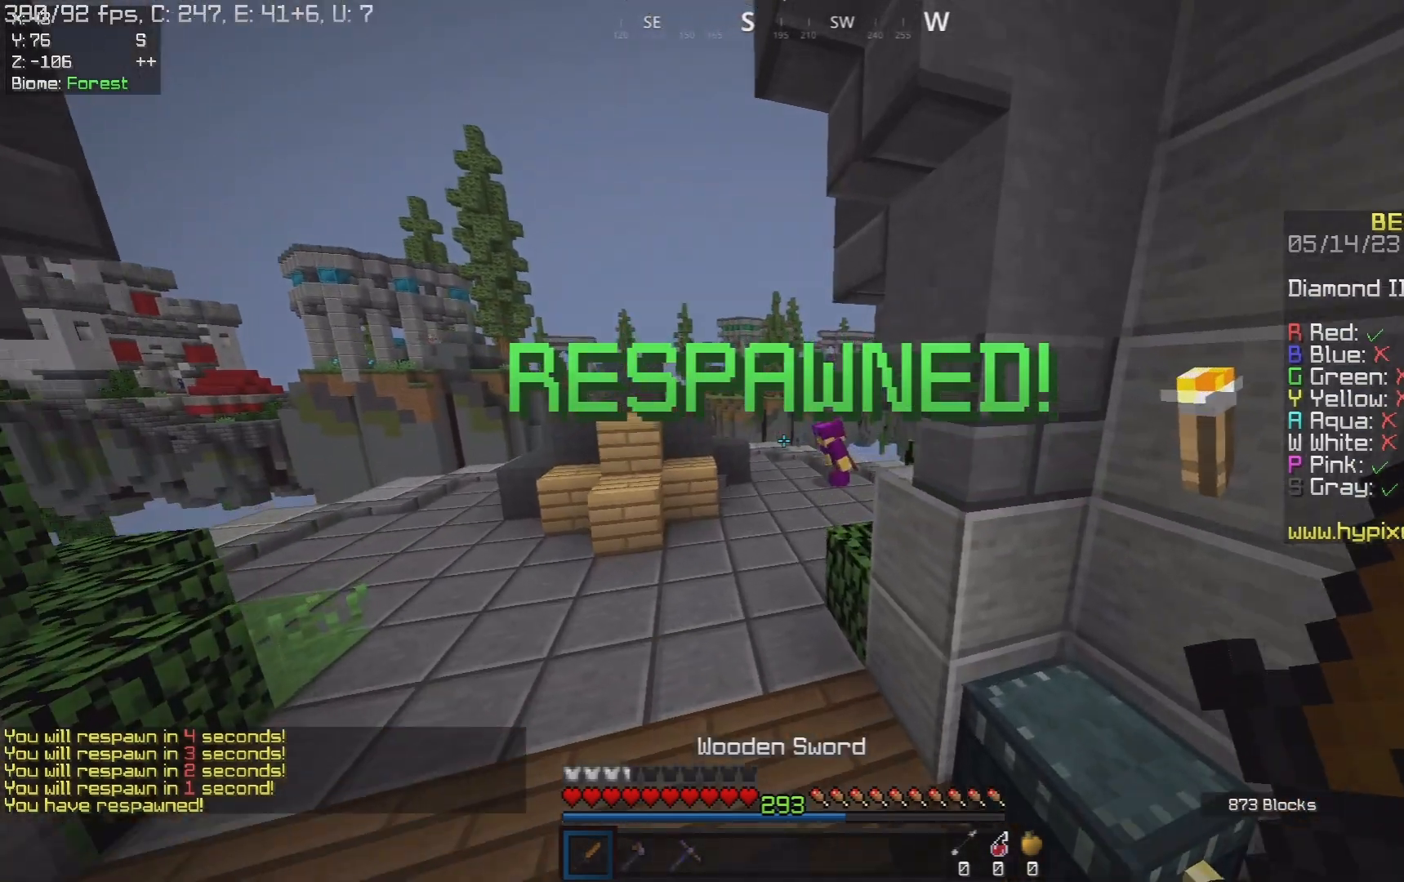
{"keys": ["space", "w"], "mouse": [], "events": [[50, "space", "up"], [333, "space", "down"]]}
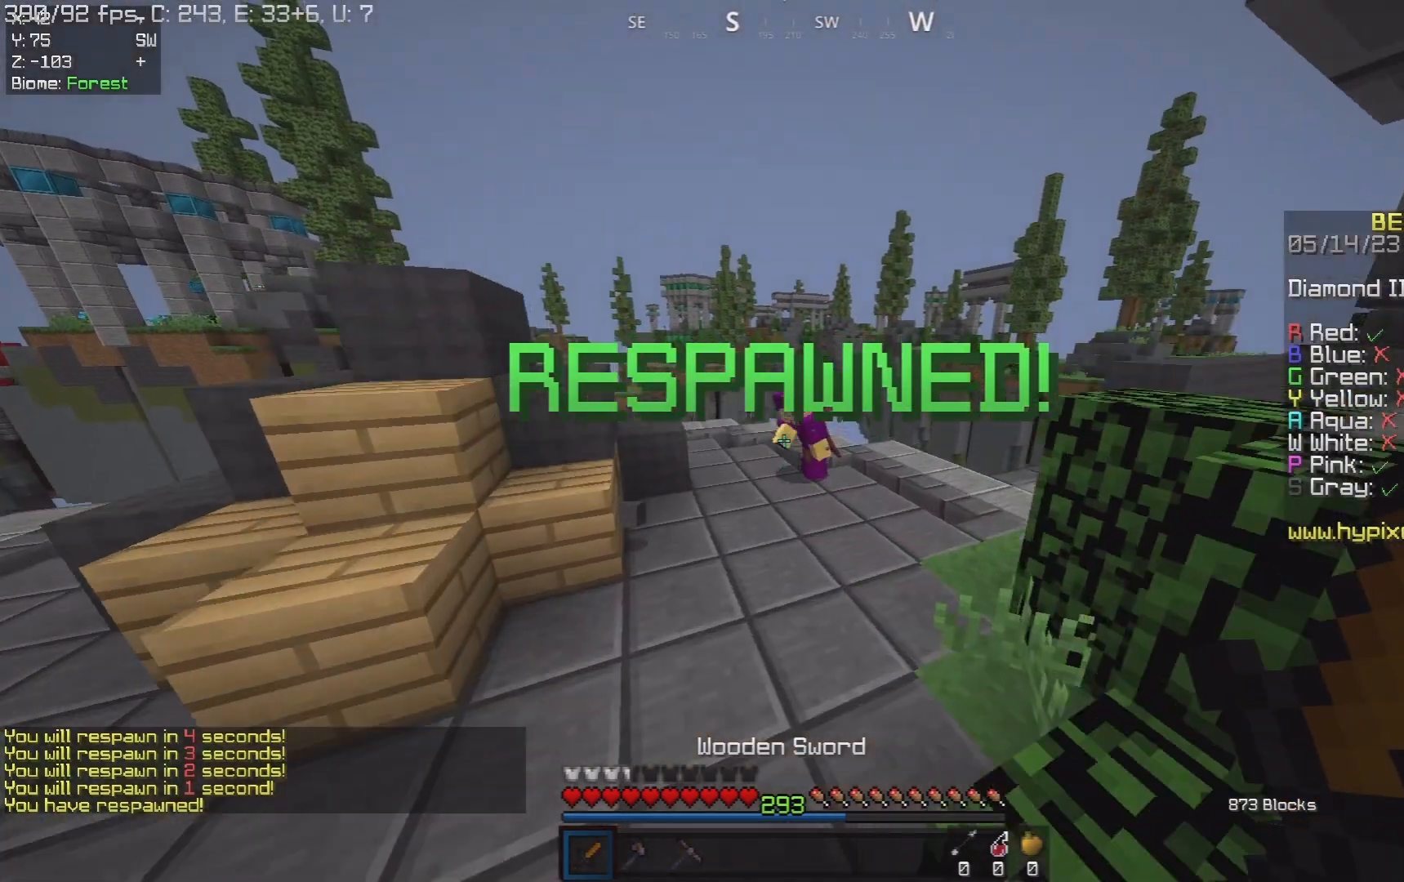
{"keys": ["w"], "mouse": ["left", "right"], "events": [[217, "space", "up"], [417, "mouse_left", "down"], [417, "mouse_right", "down"]]}
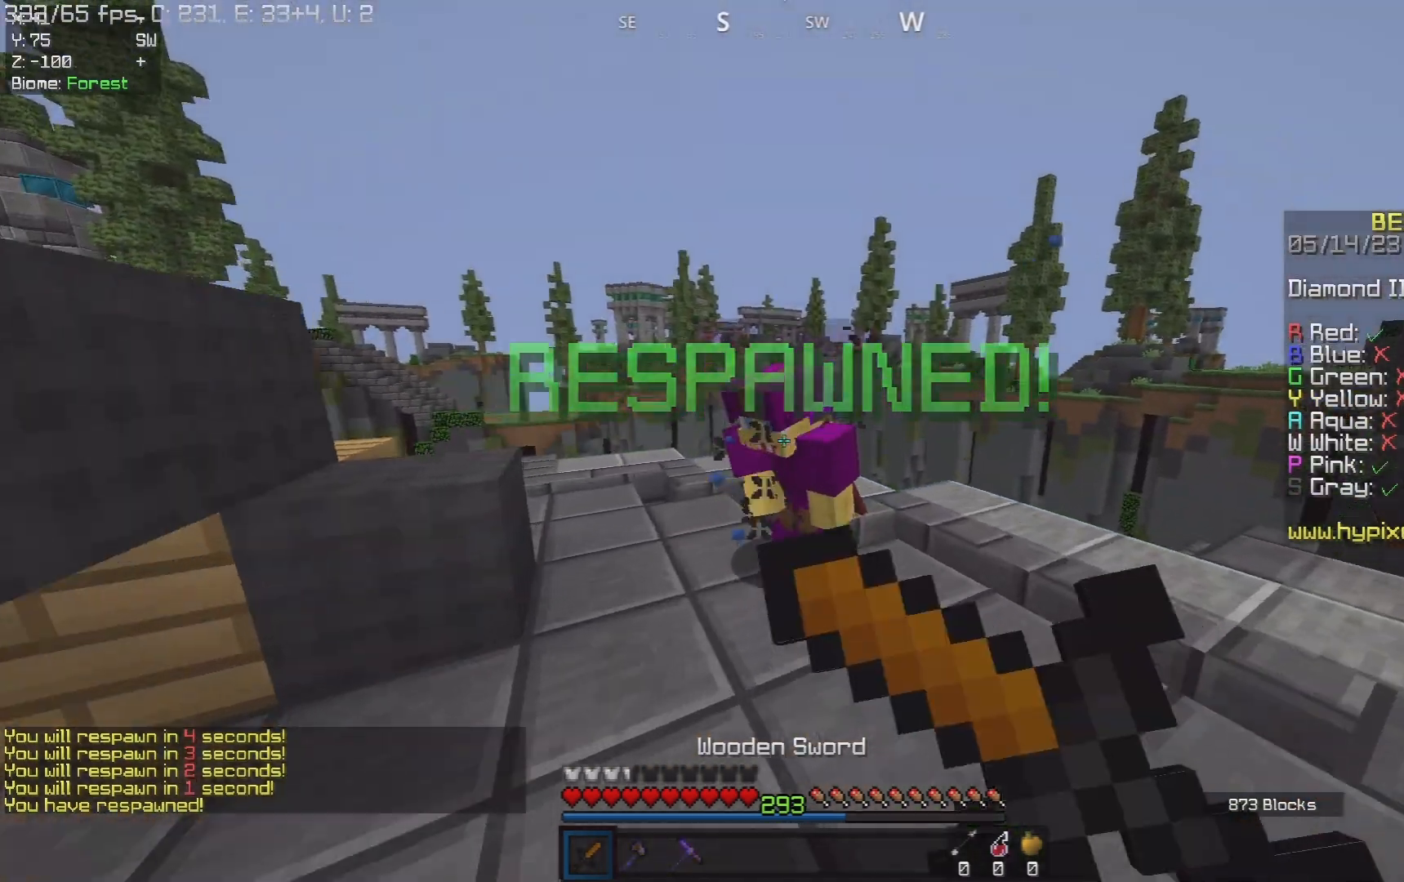
{"keys": ["a"], "mouse": ["left"], "events": [[33, "a", "down"], [33, "mouse_right", "up"], [350, "a", "up"], [433, "a", "down"], [483, "w", "up"]]}
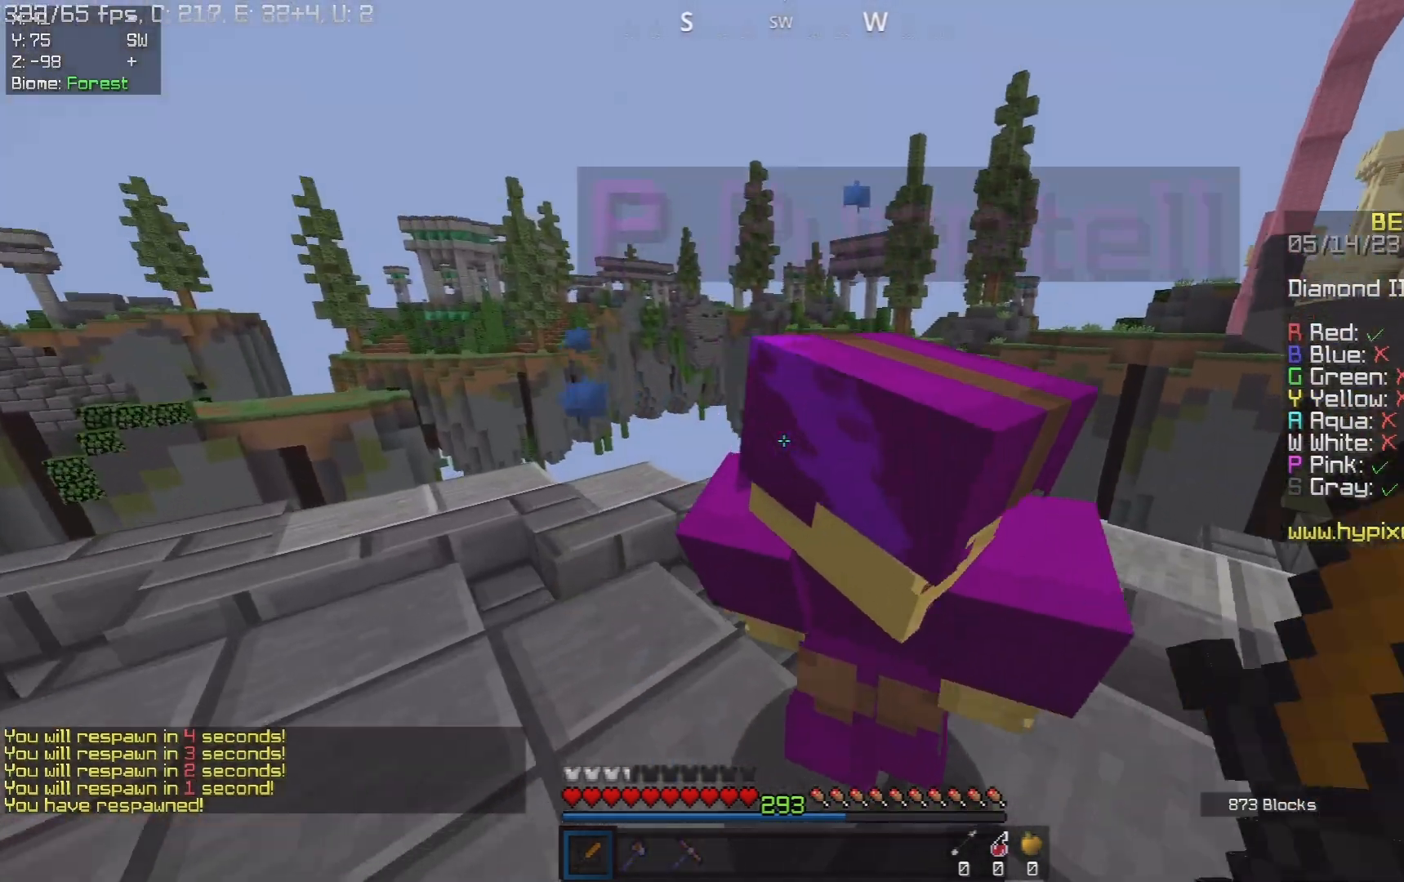
{"keys": [], "mouse": ["left"], "events": [[17, "d", "down"], [67, "a", "up"], [83, "s", "down"], [117, "a", "down"], [150, "a", "up"], [317, "a", "down"], [317, "d", "up"], [450, "a", "up"], [450, "s", "up"]]}
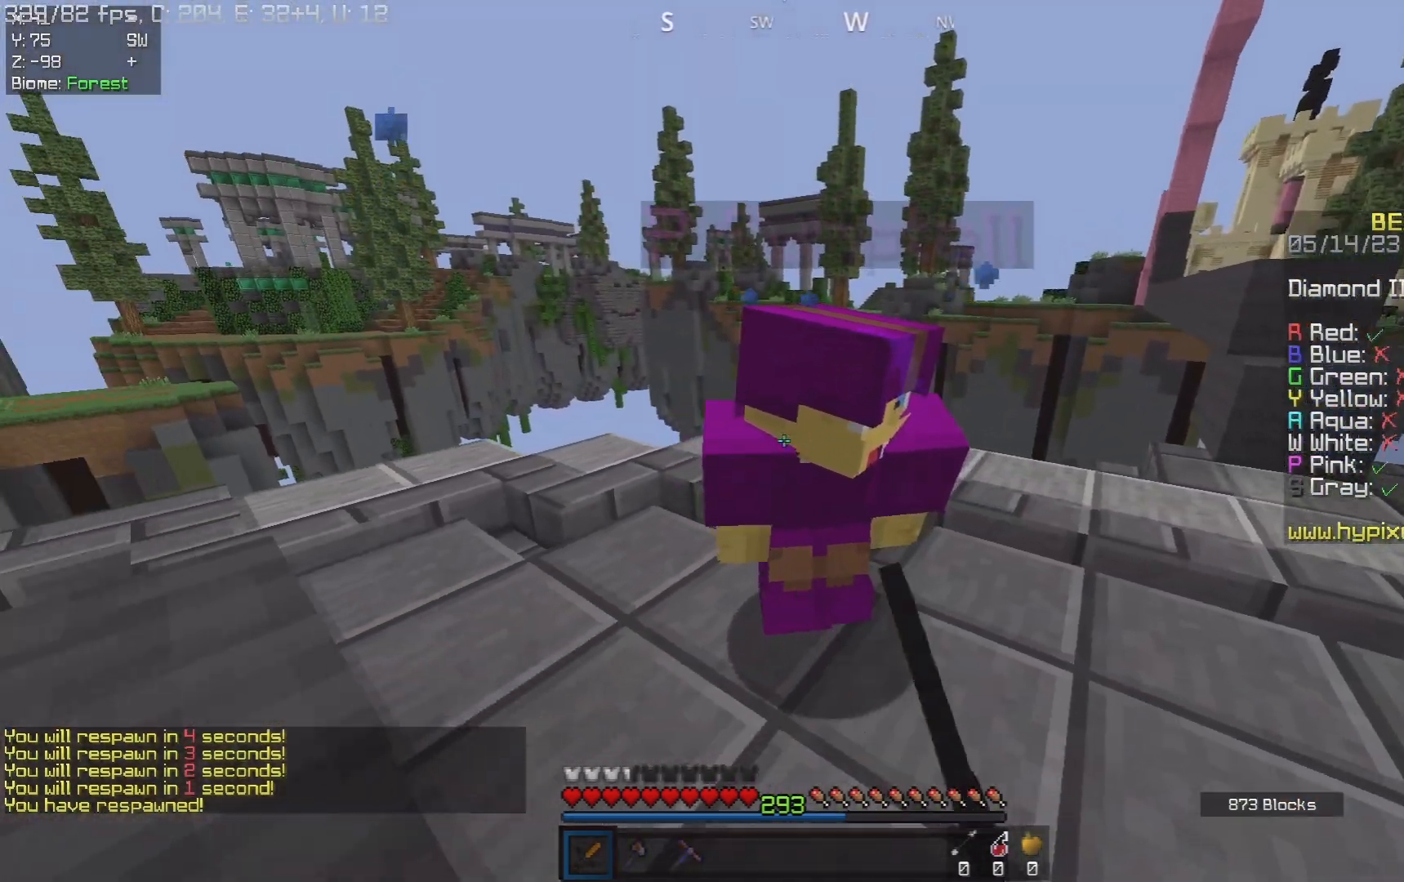
{"keys": [], "mouse": ["left"], "events": [[333, "d", "down"], [433, "d", "up"]]}
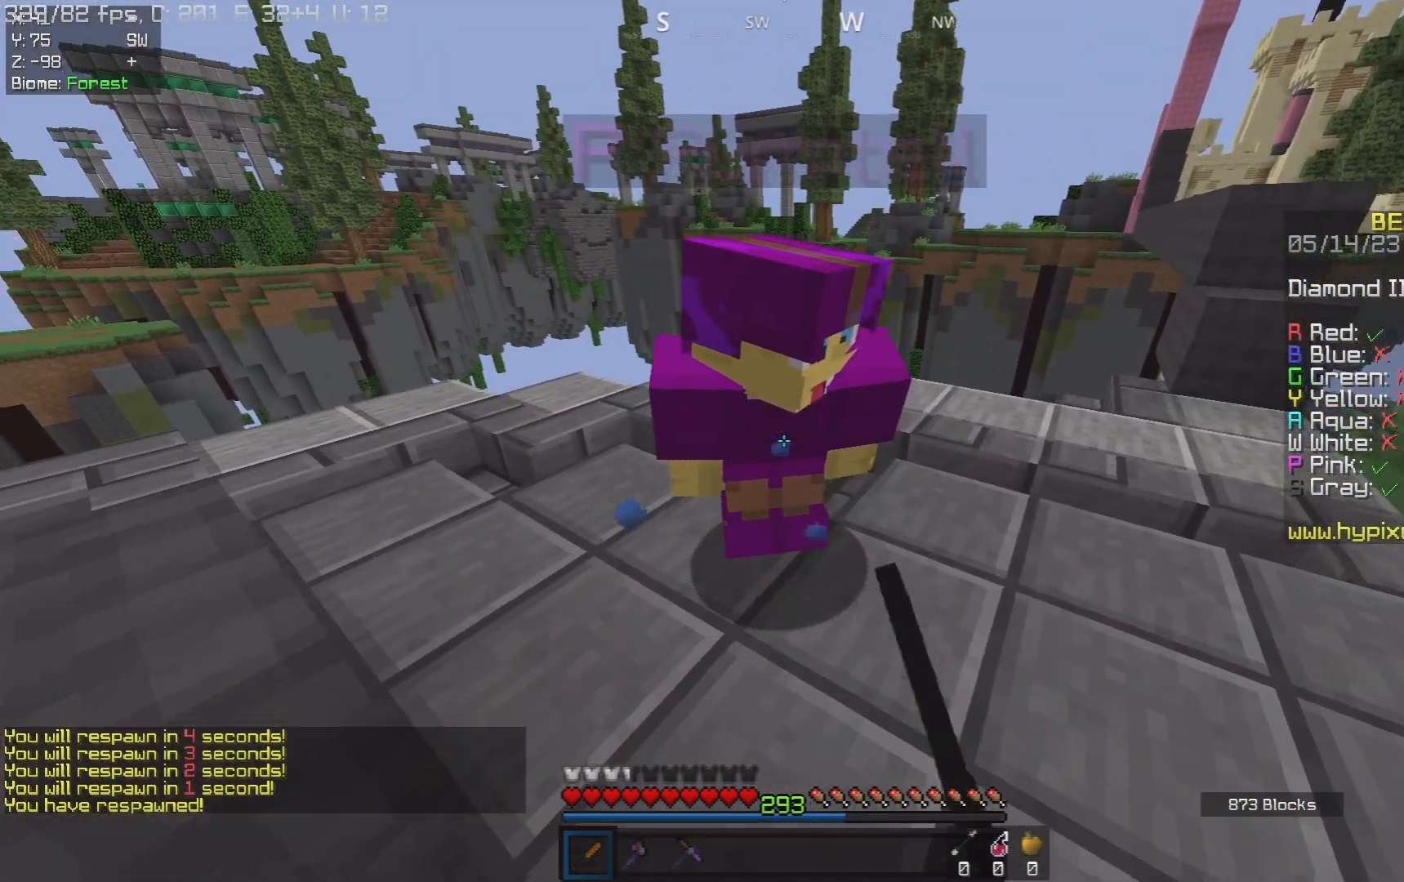
{"keys": [], "mouse": ["left"], "events": []}
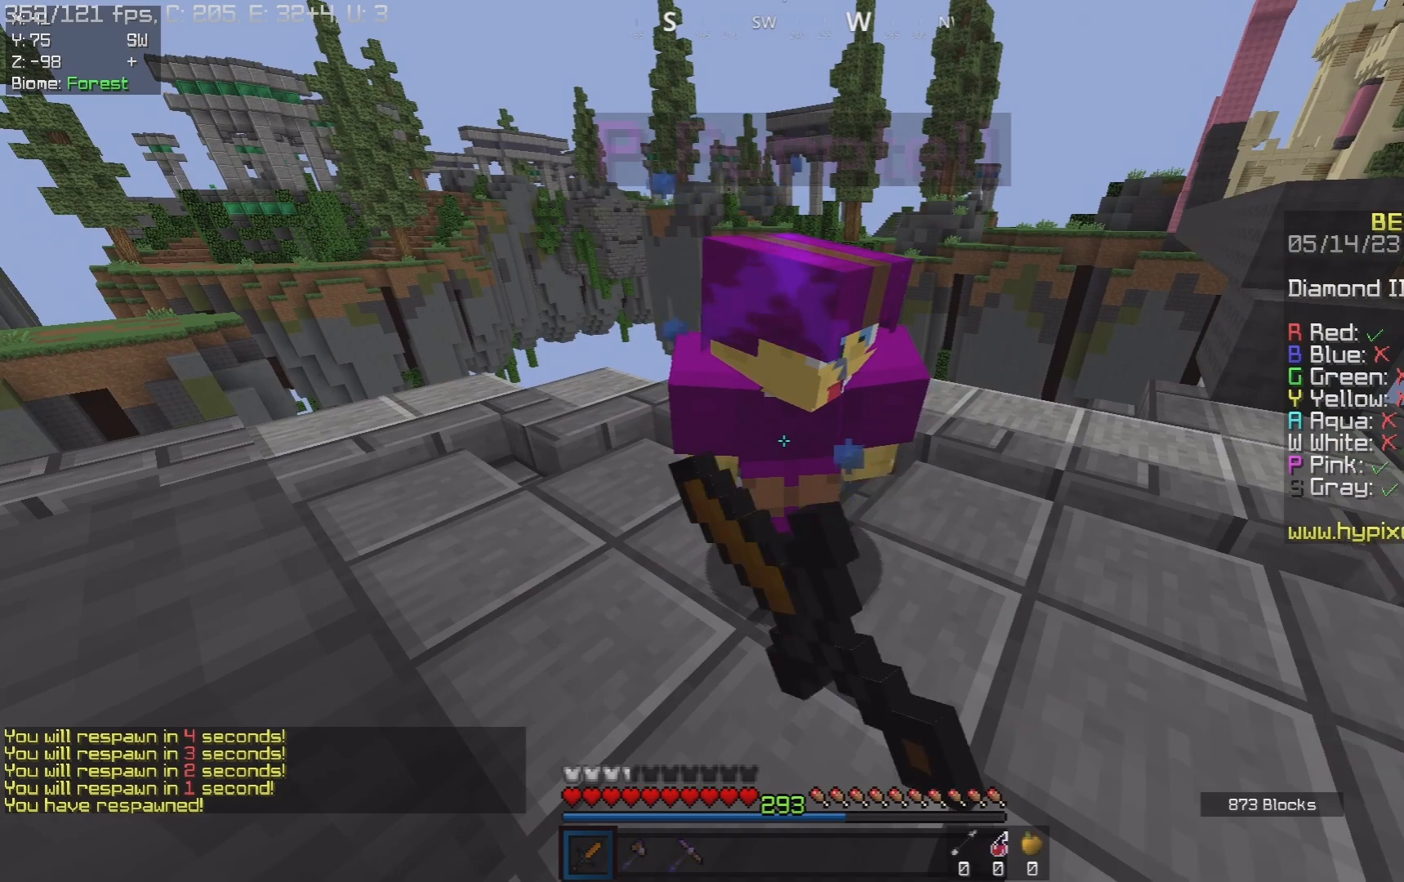
{"keys": [], "mouse": ["left"], "events": []}
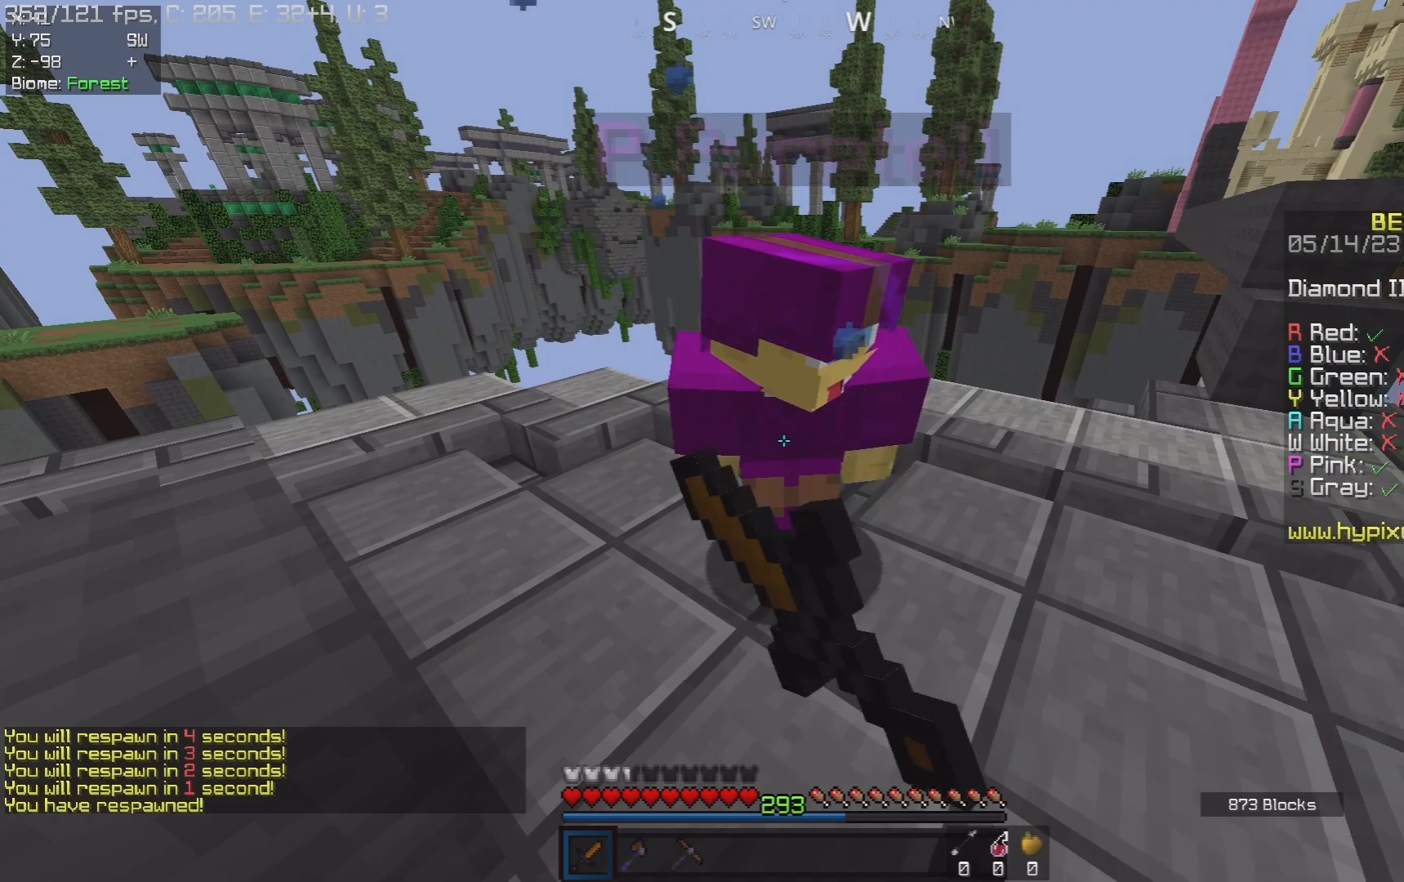
{"keys": [], "mouse": ["left"], "events": []}
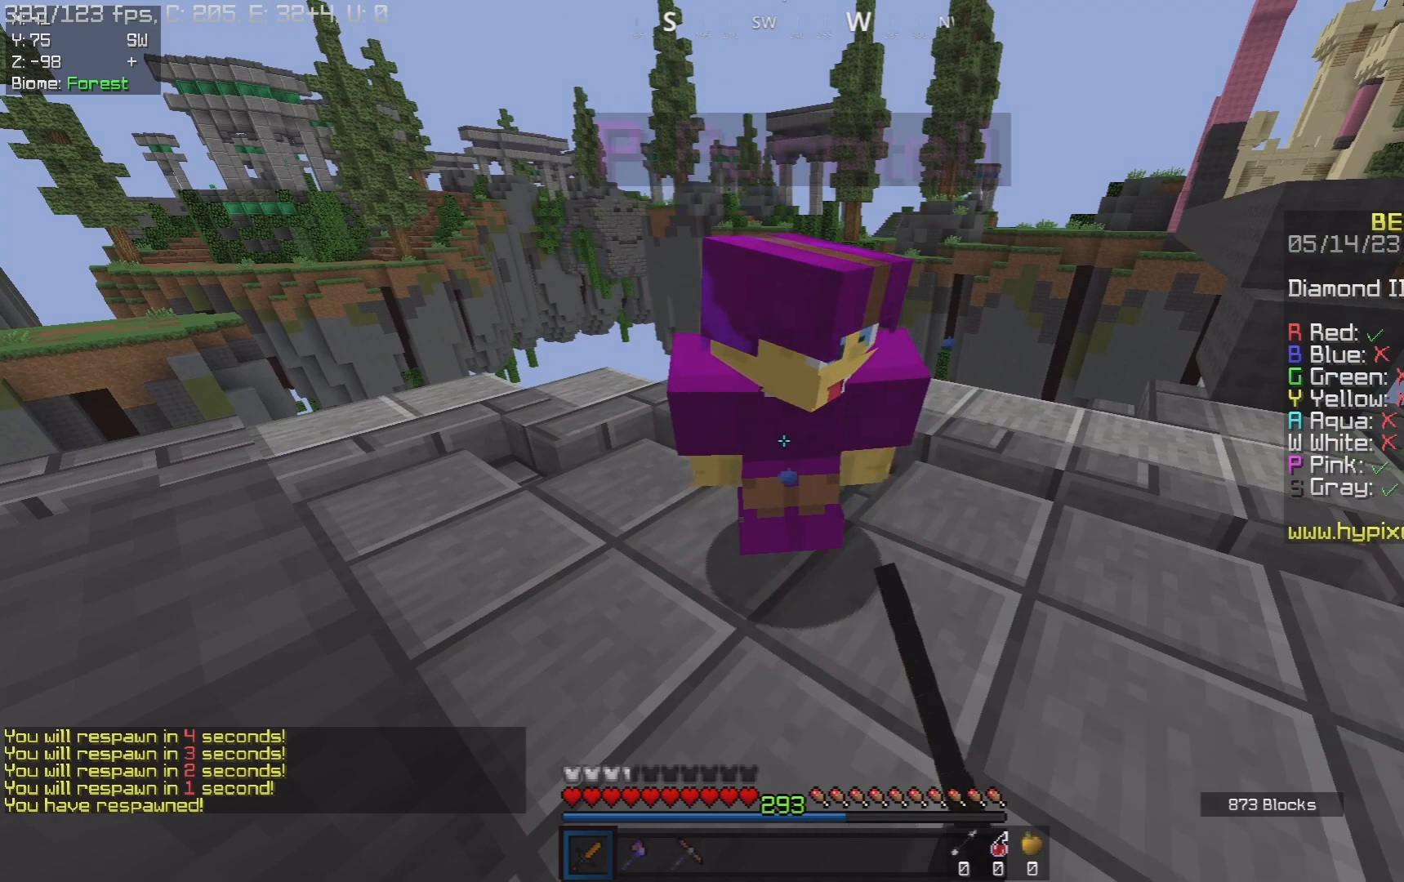
{"keys": [], "mouse": ["left"], "events": []}
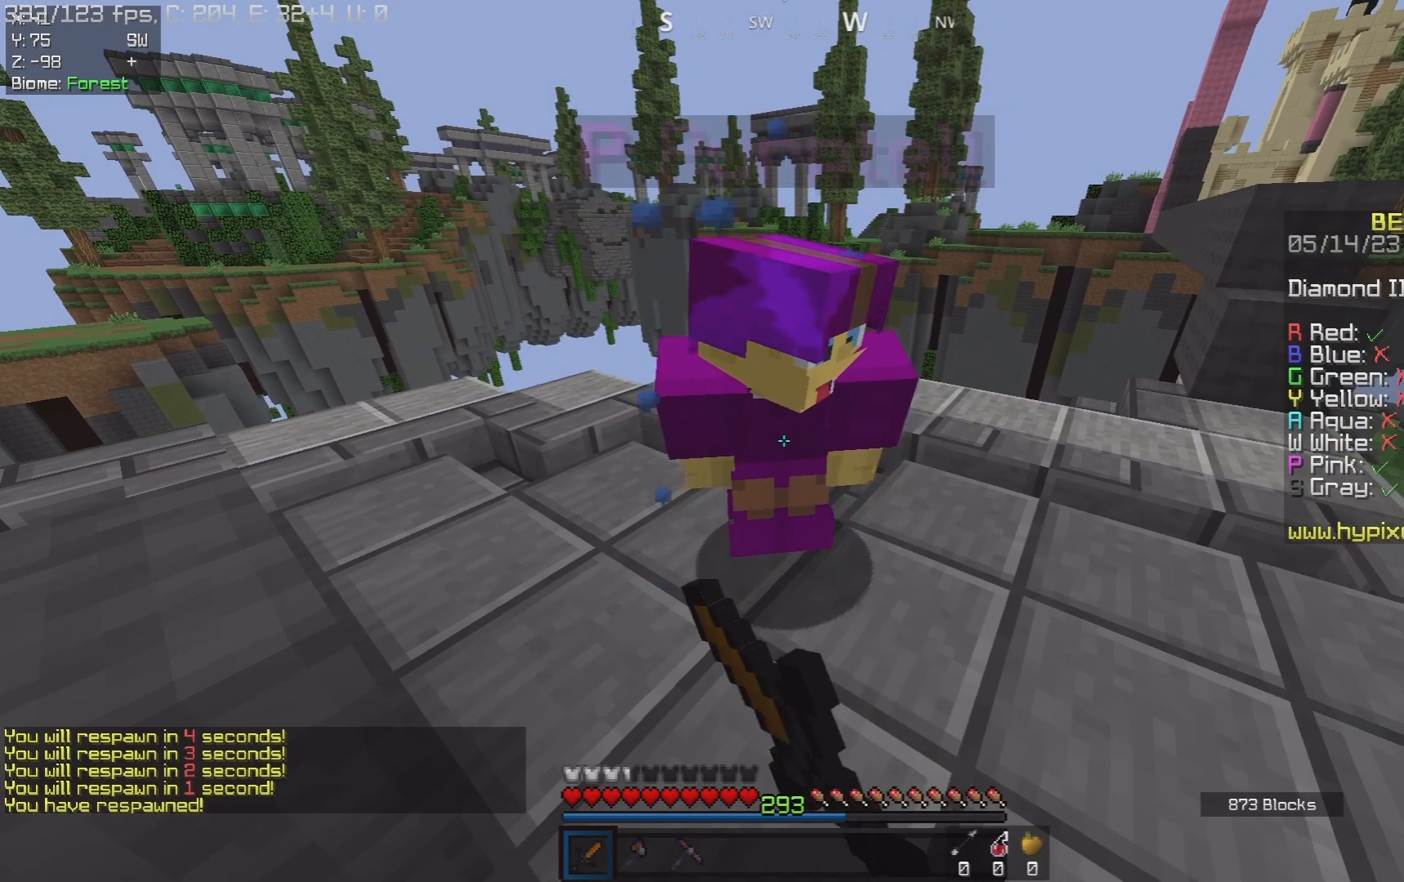
{"keys": [], "mouse": ["left"], "events": []}
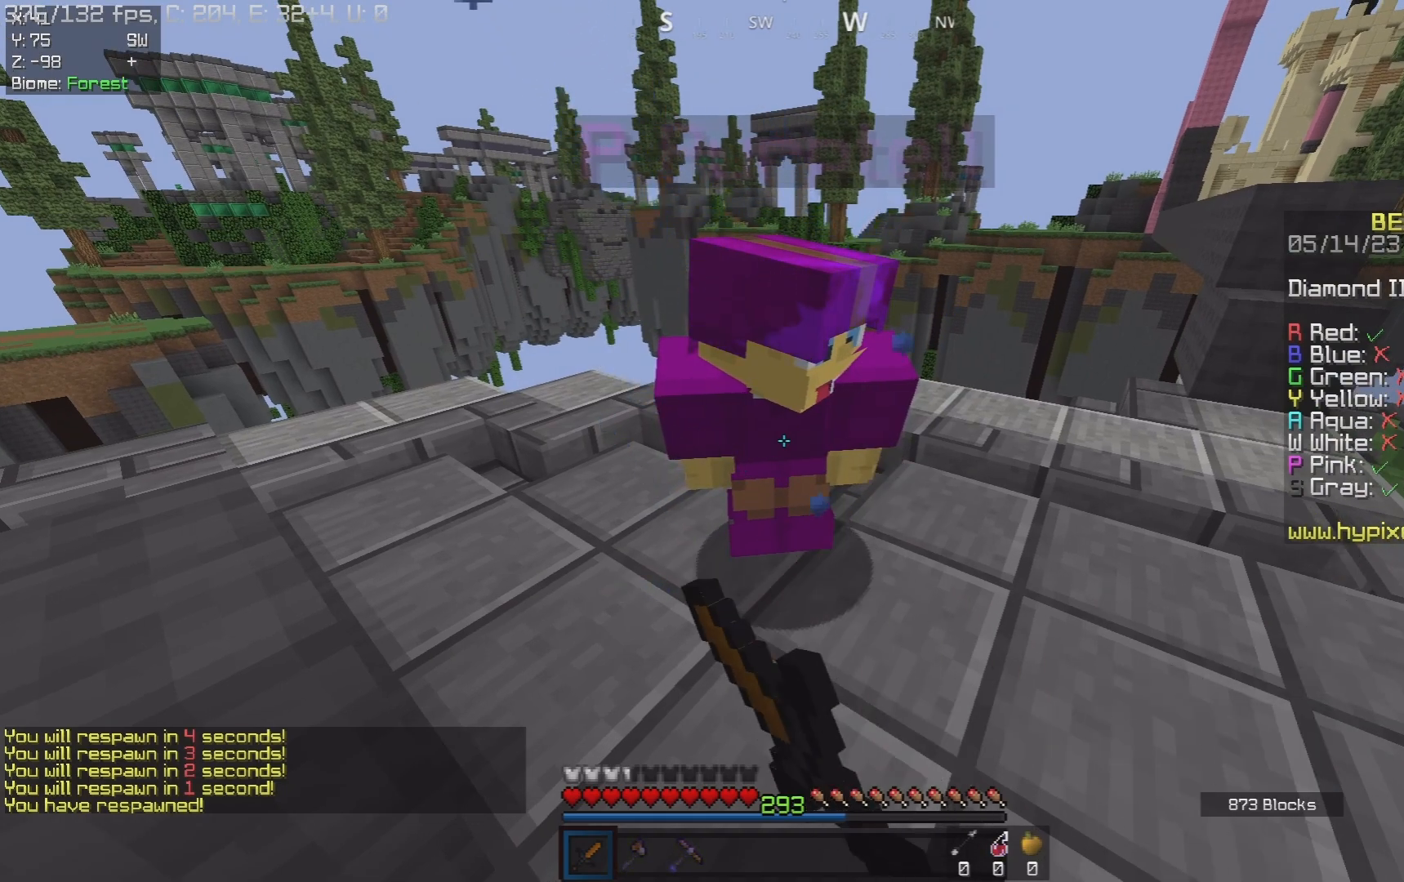
{"keys": [], "mouse": ["left"], "events": []}
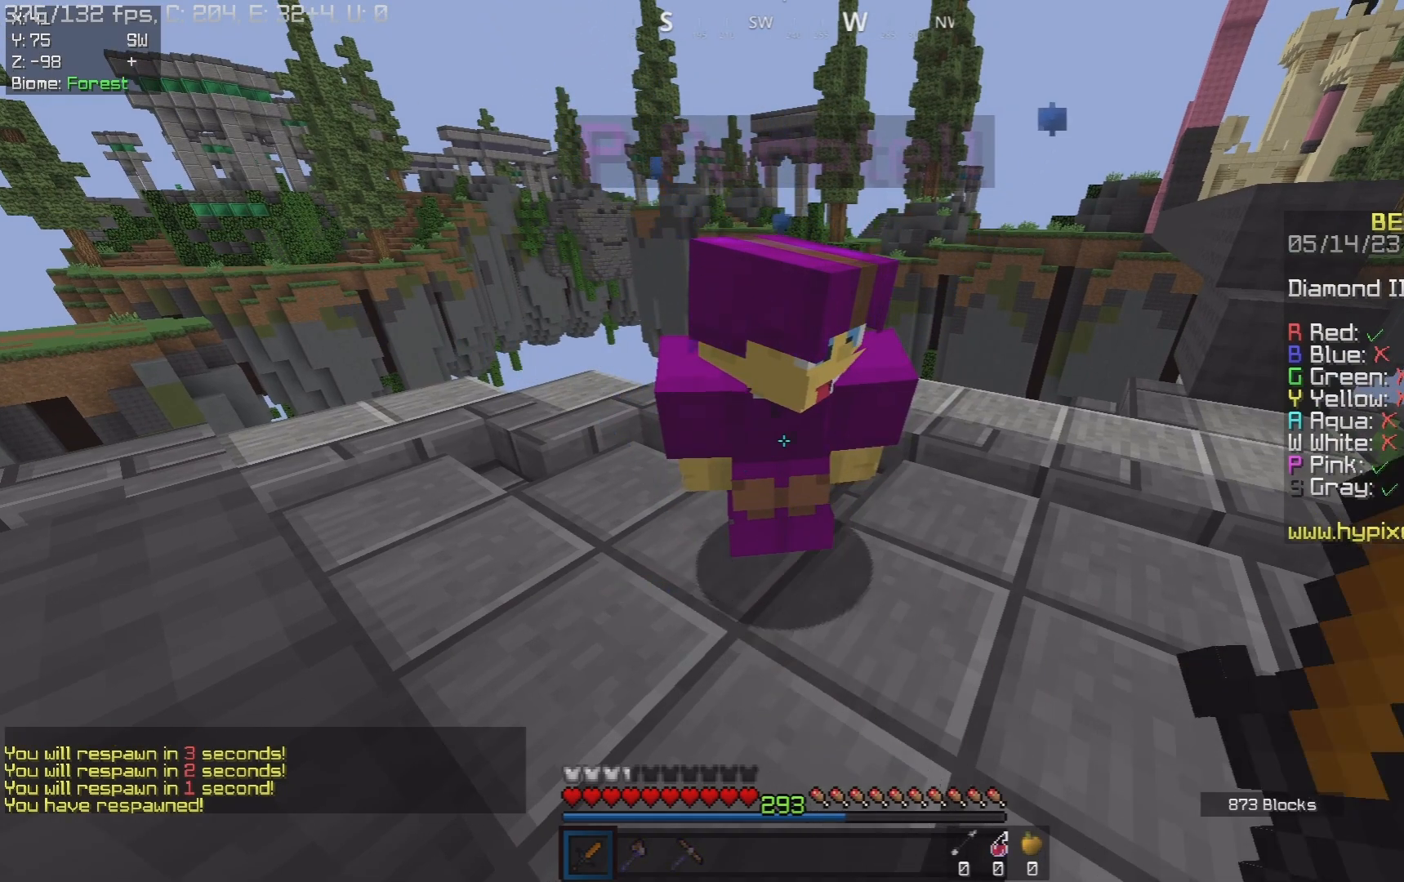
{"keys": [], "mouse": ["left"], "events": []}
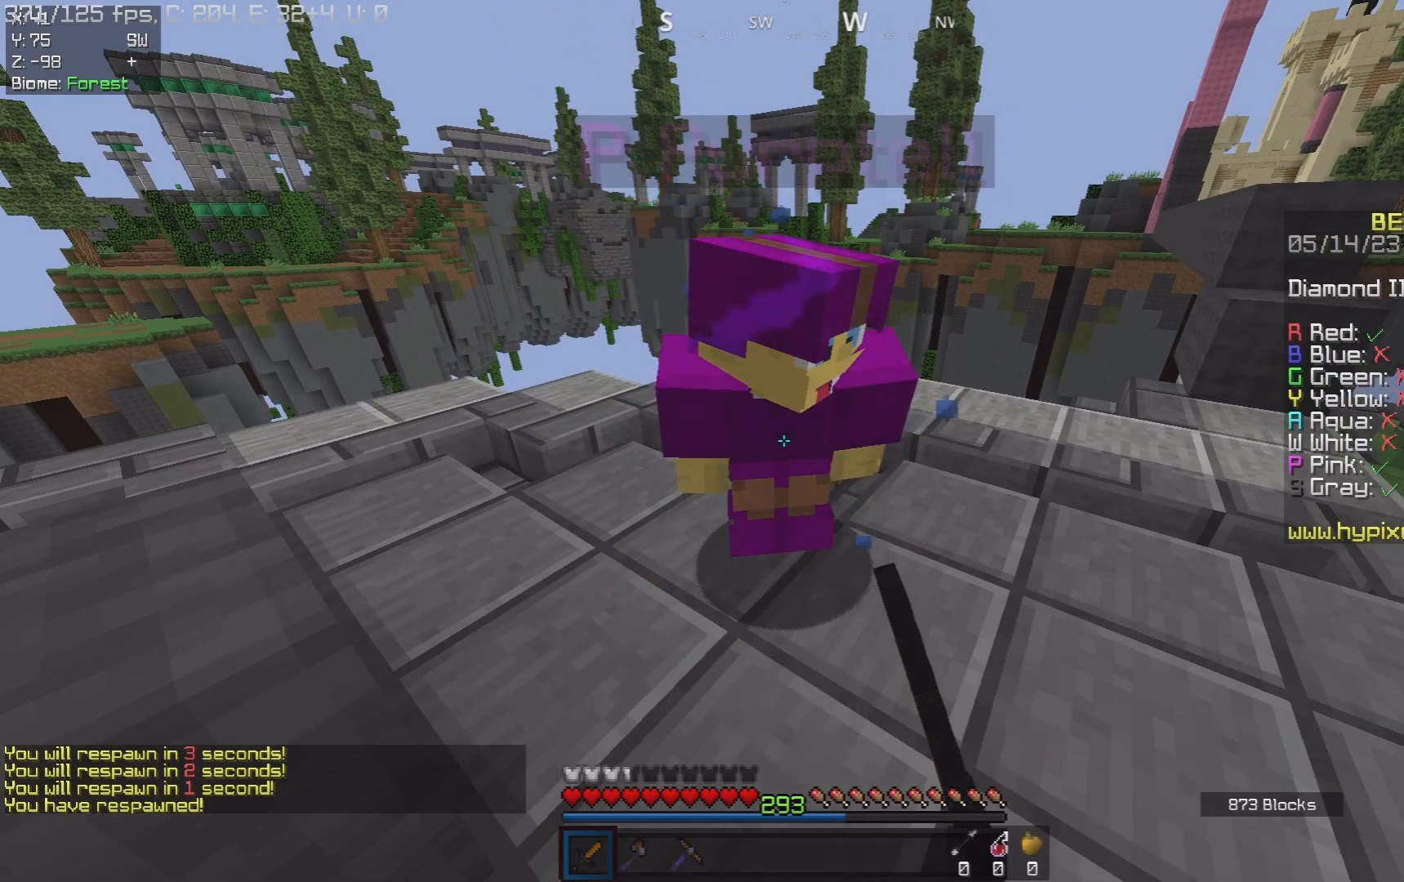
{"keys": [], "mouse": ["left"], "events": []}
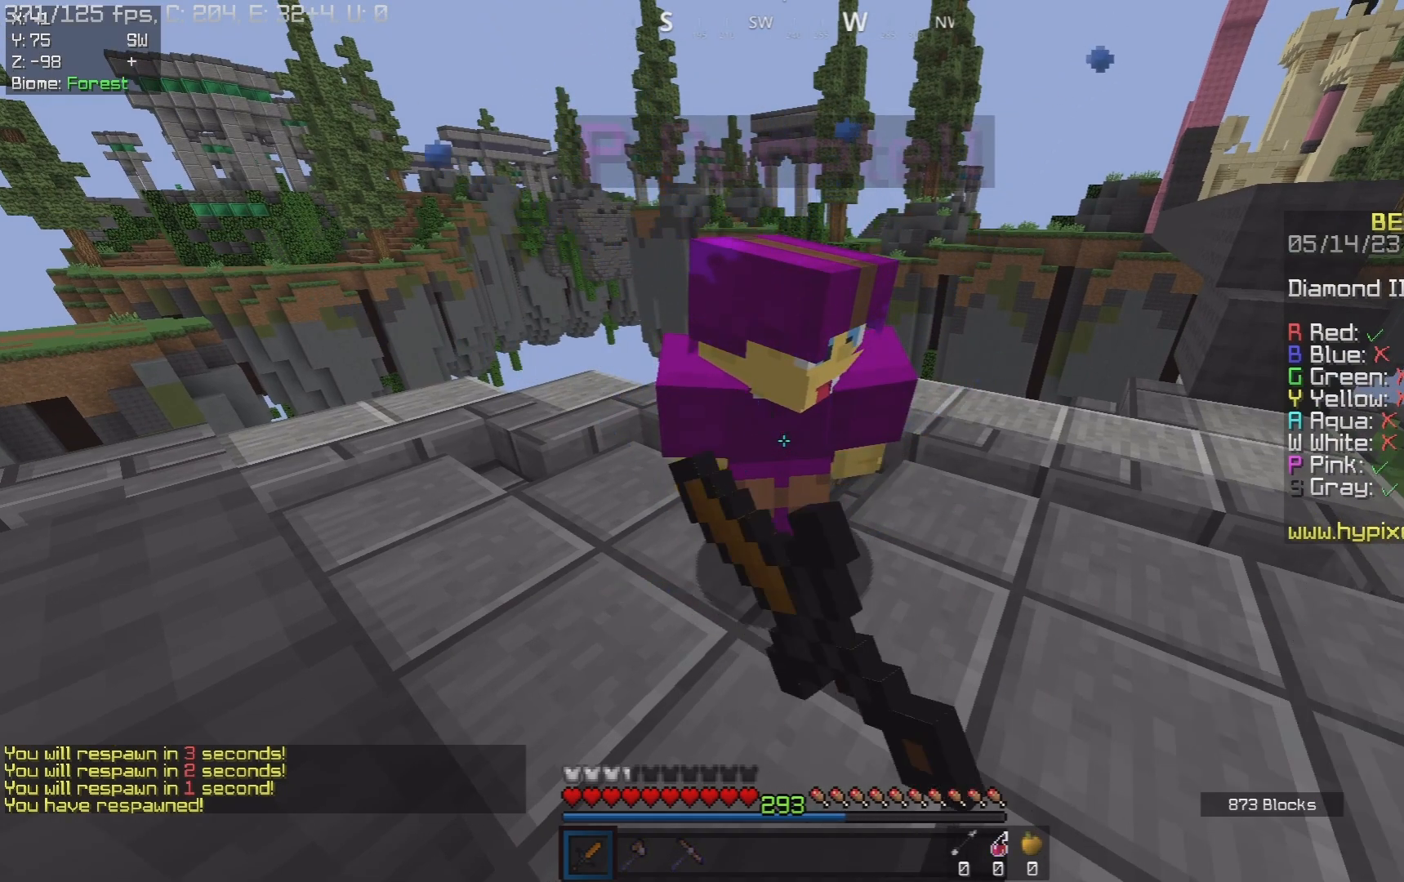
{"keys": [], "mouse": ["left"], "events": [[217, "mouse_left", "up"], [267, "mouse_left", "down"]]}
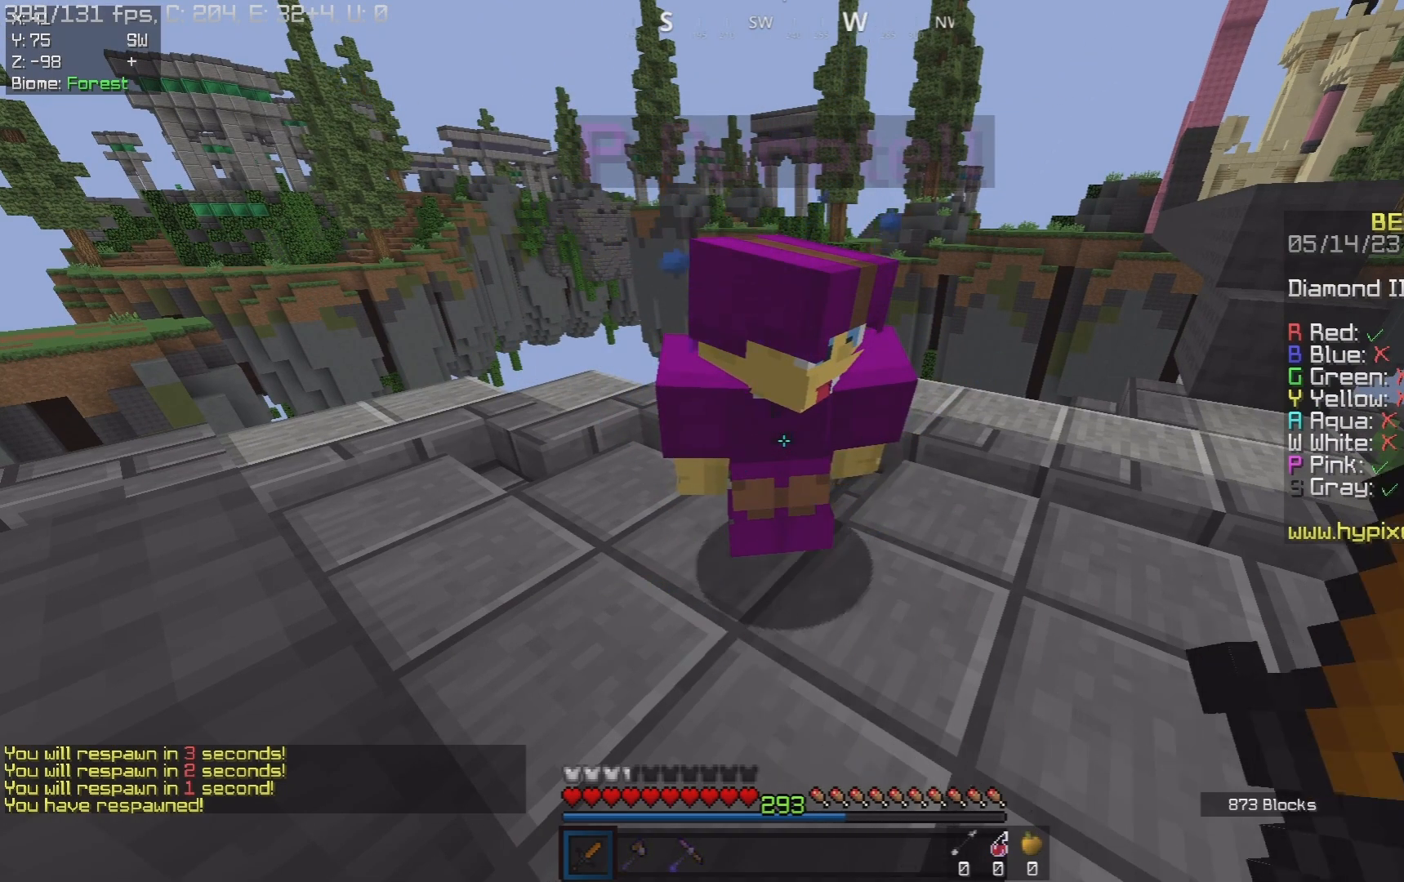
{"keys": [], "mouse": ["left"], "events": []}